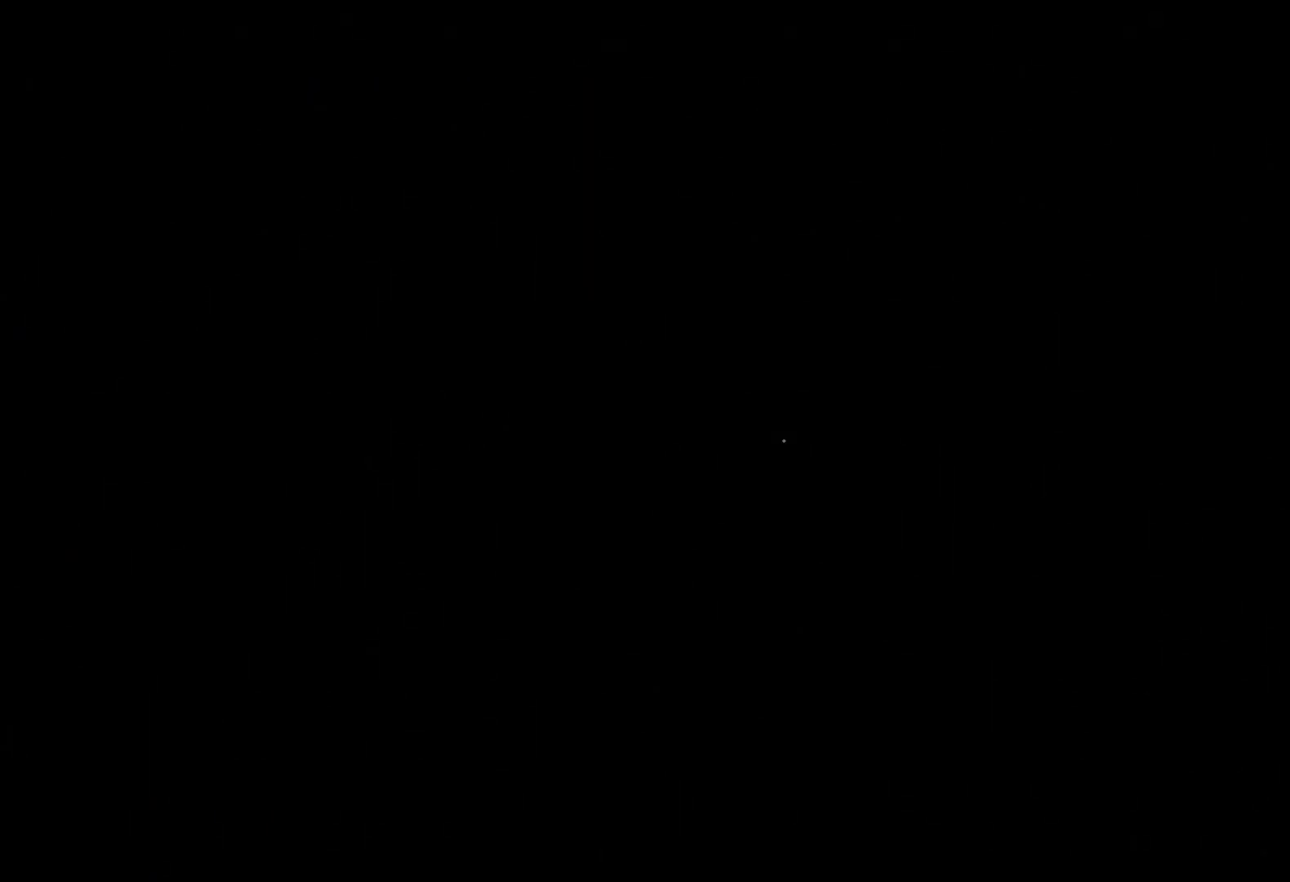
Gameplay with keyboard and mouse; each line is a JSON object with the keys and mouse buttons held at the frame after it. "events" lists presses ("down") and releases ("up") of "1", "2", "3", "4", "5", "6", "a", "alt", "c", "caps_lock", "ctrl", "d", "e", "f", "q", "r", "s", "shift", "space", "tab", "w", "x", "z", "mouse_left", "mouse_wheel" and "mouse_right" between this image and that frame as [ms after this image, input, new state], when the widget could be followed in between. "mouse_left", "mouse_wheel", "mouse_right" = the "left", "wheel", "right" buttons of the "mouse" list. No other keys are recorded. "wheel" means that the mouse wheel is clicked or scrolled. Mouse movement is not recorded.
{"keys": ["w"], "mouse": [], "events": [[433, "w", "down"]]}
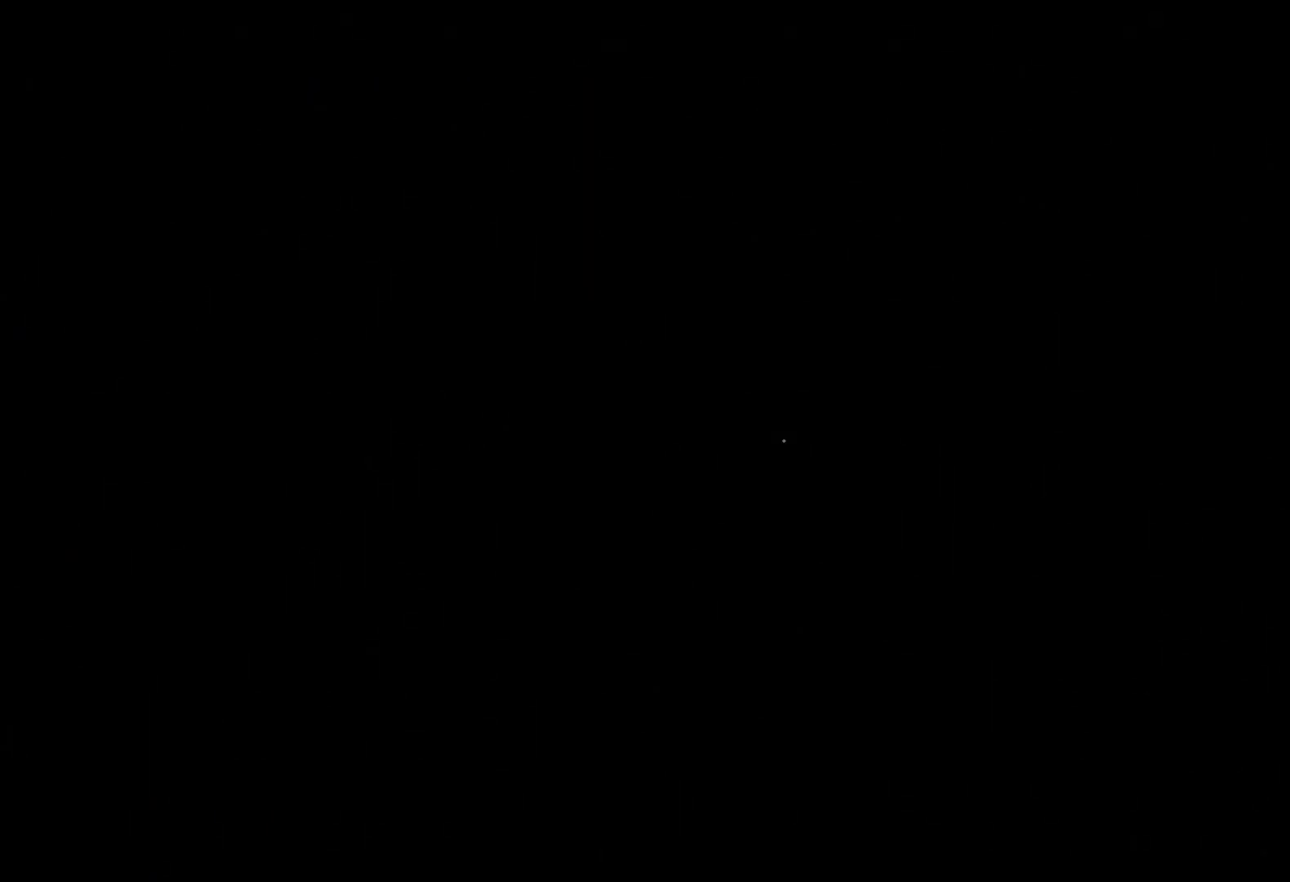
{"keys": [], "mouse": [], "events": [[317, "w", "up"]]}
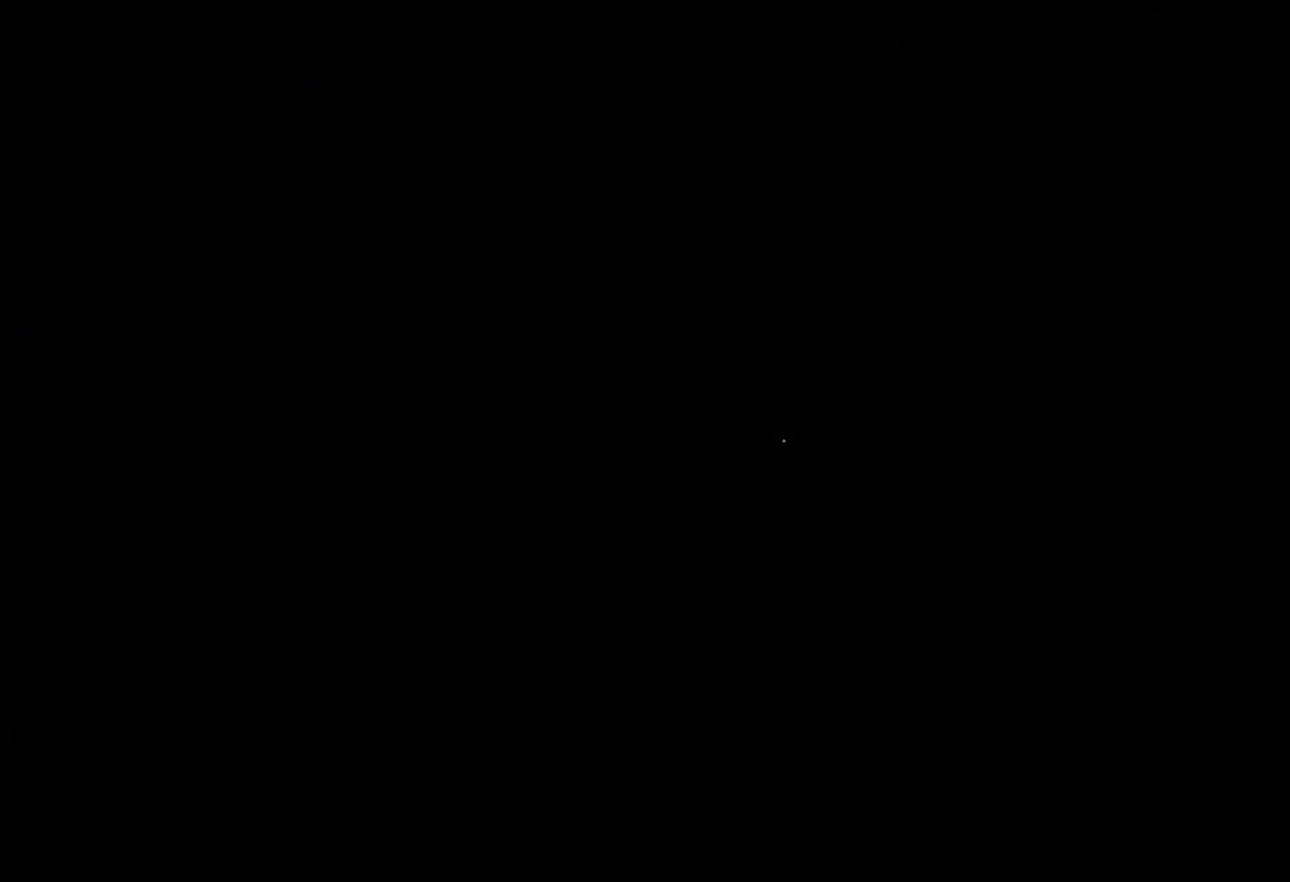
{"keys": [], "mouse": [], "events": []}
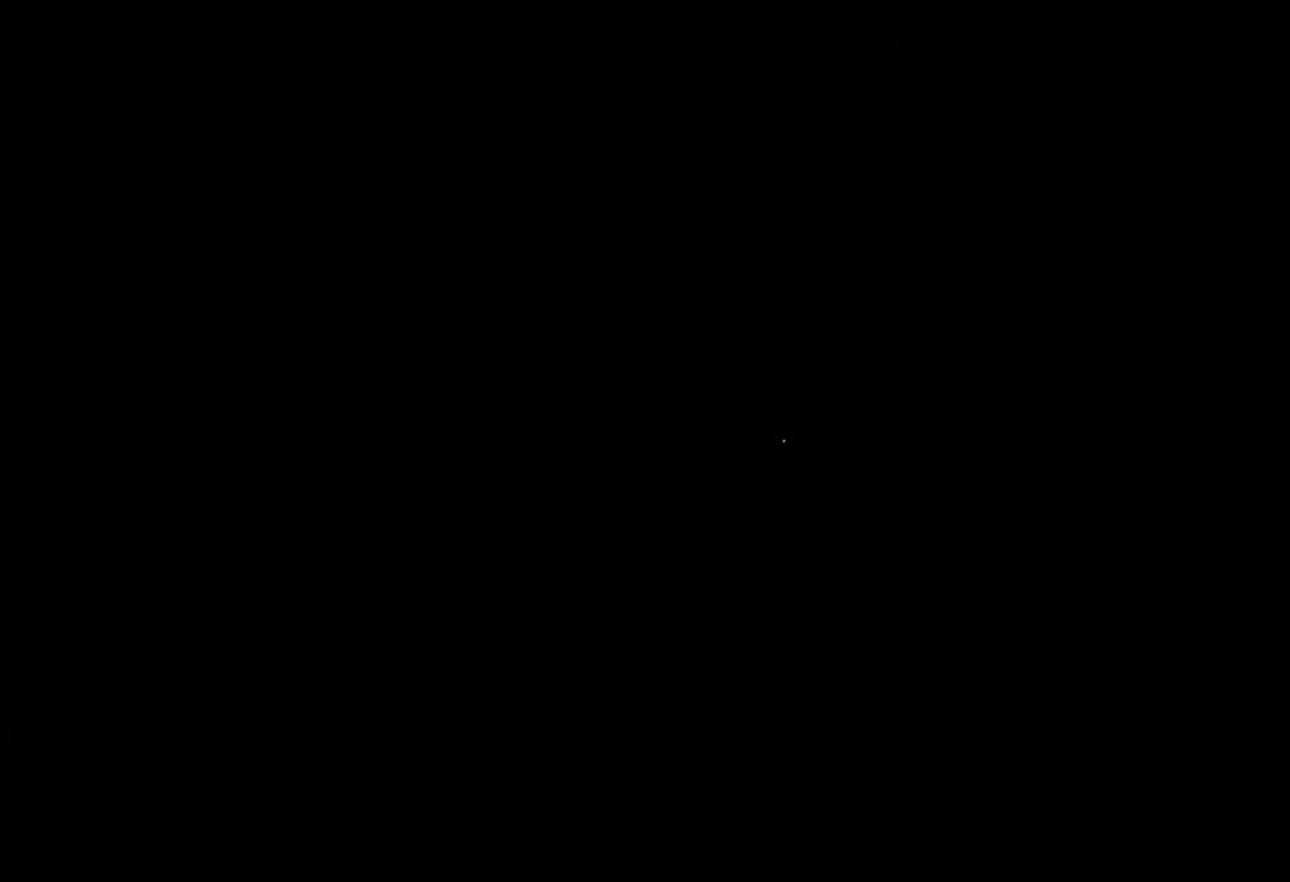
{"keys": [], "mouse": [], "events": []}
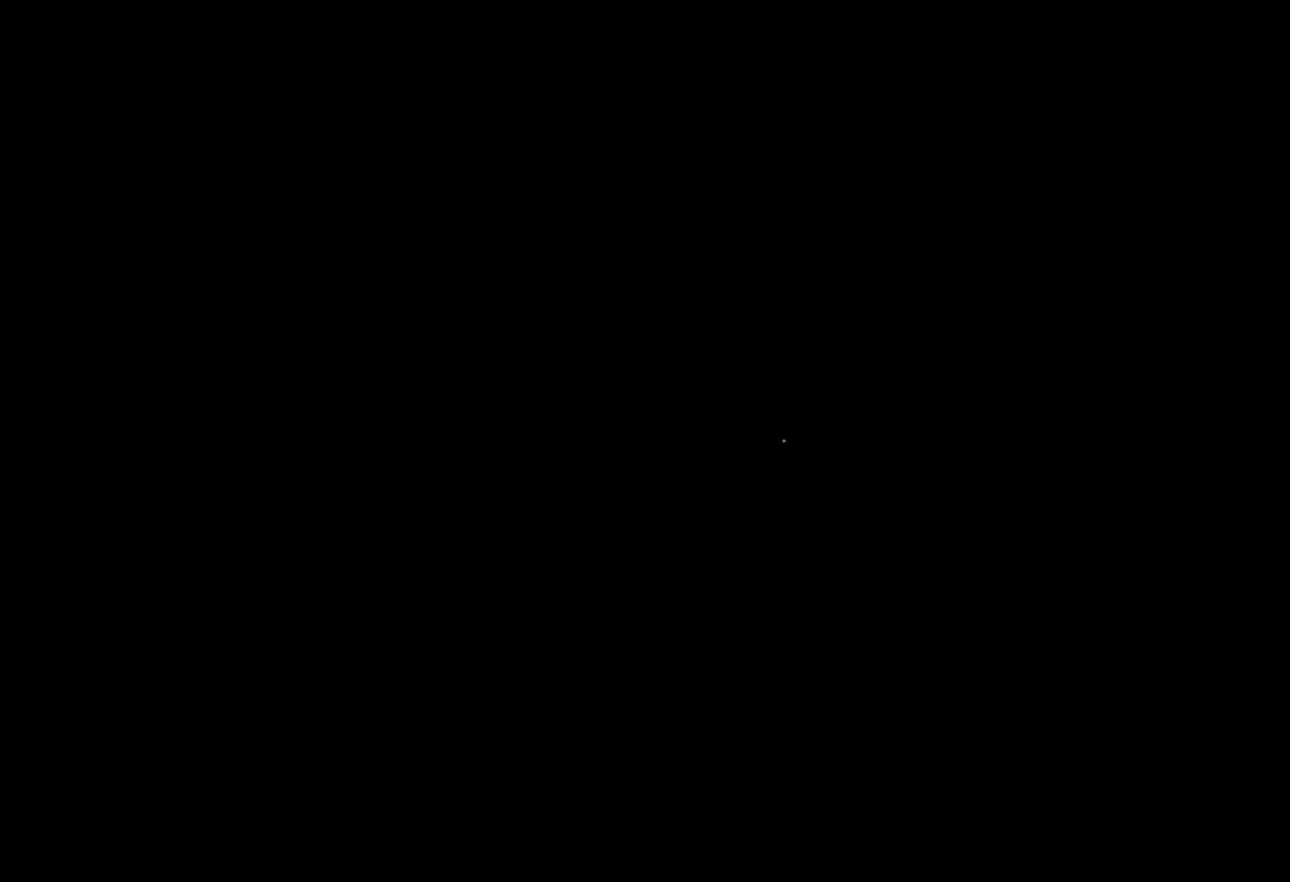
{"keys": [], "mouse": [], "events": []}
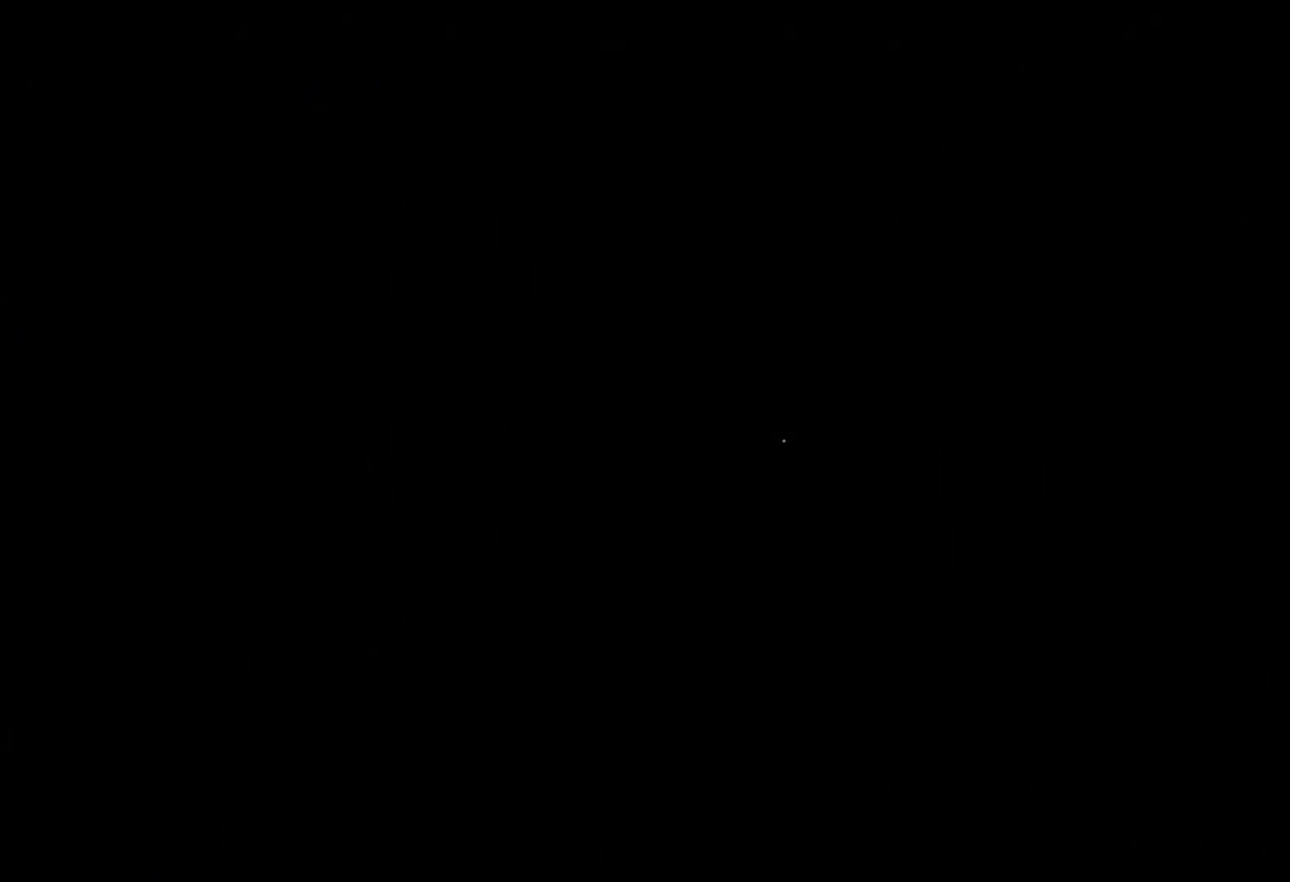
{"keys": [], "mouse": [], "events": []}
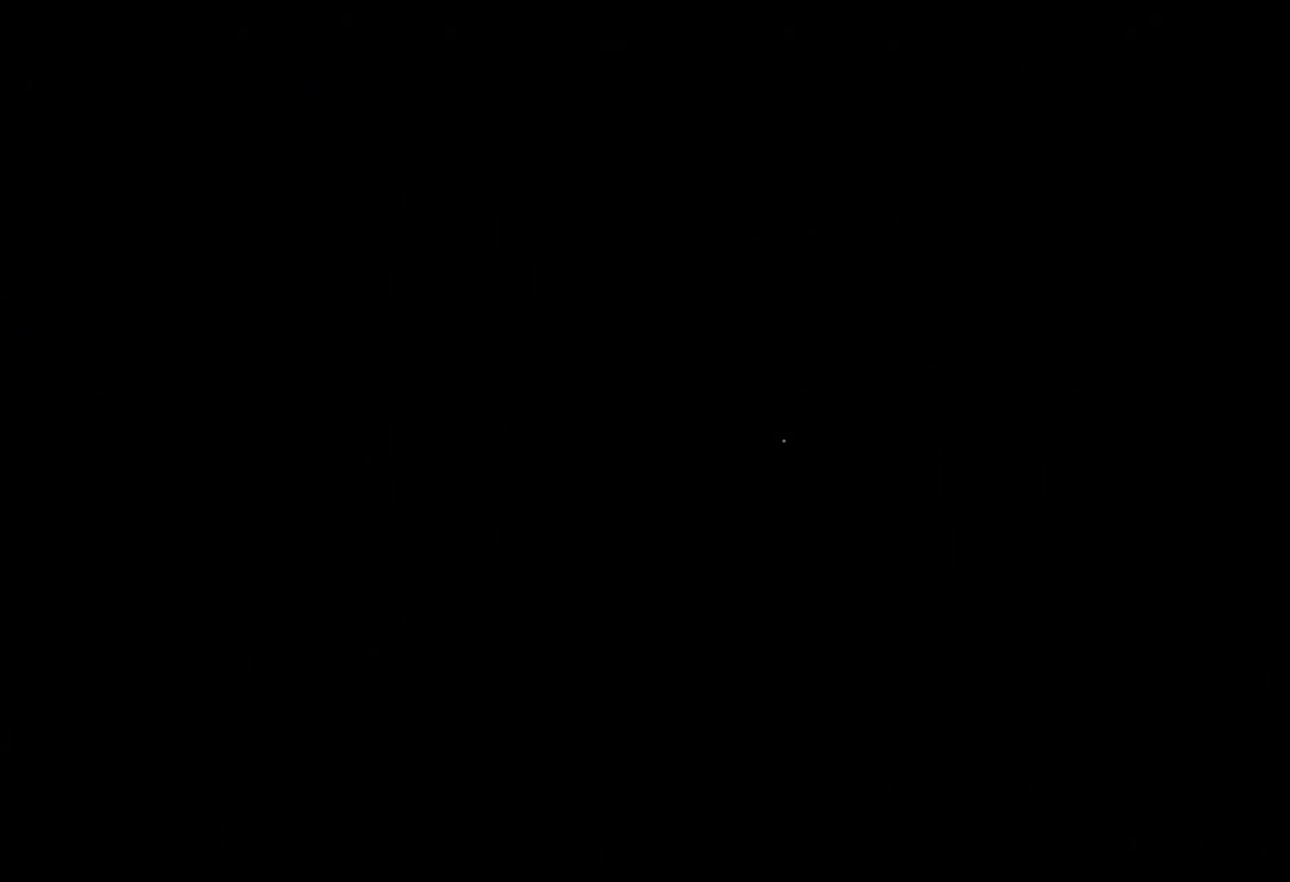
{"keys": [], "mouse": [], "events": []}
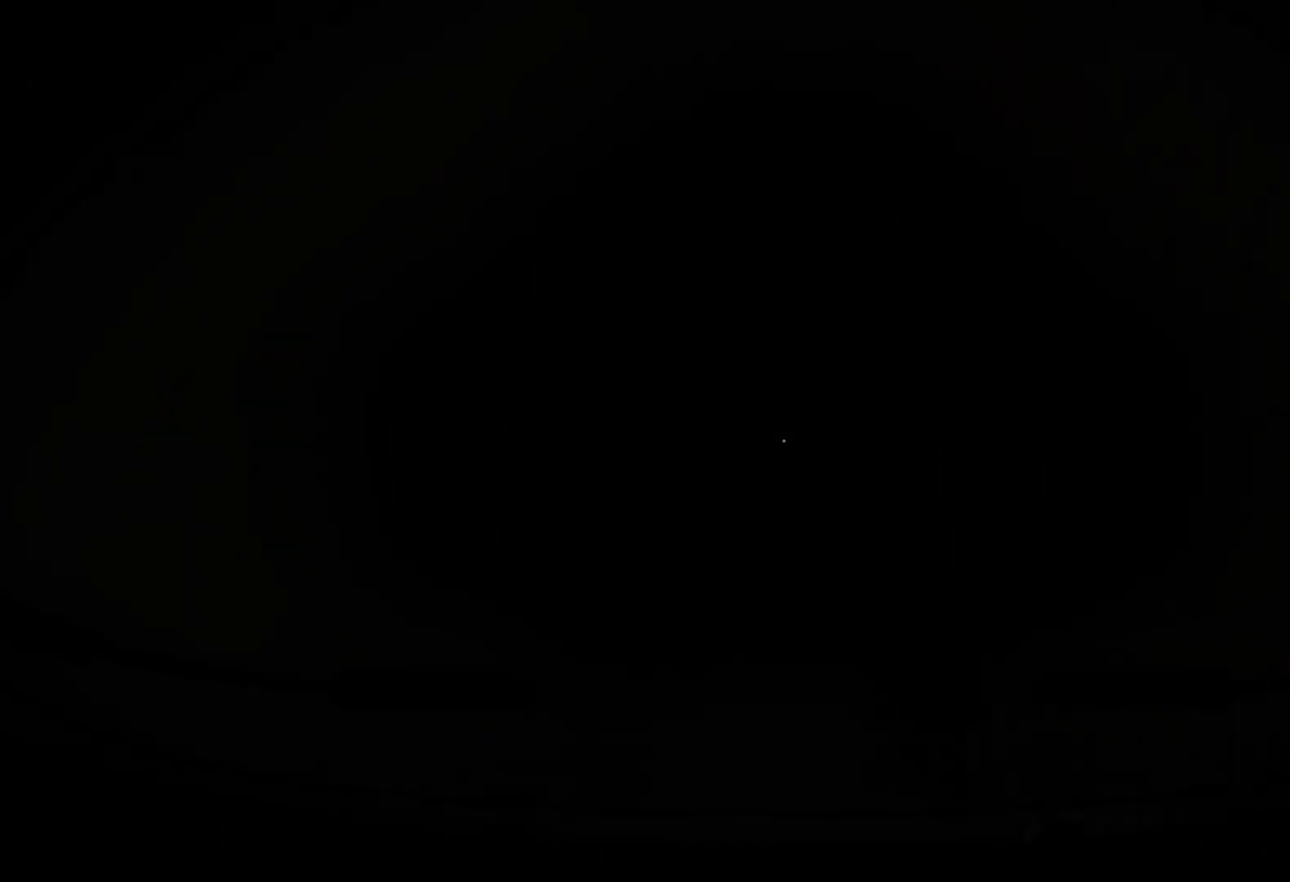
{"keys": ["w"], "mouse": [], "events": [[217, "w", "down"]]}
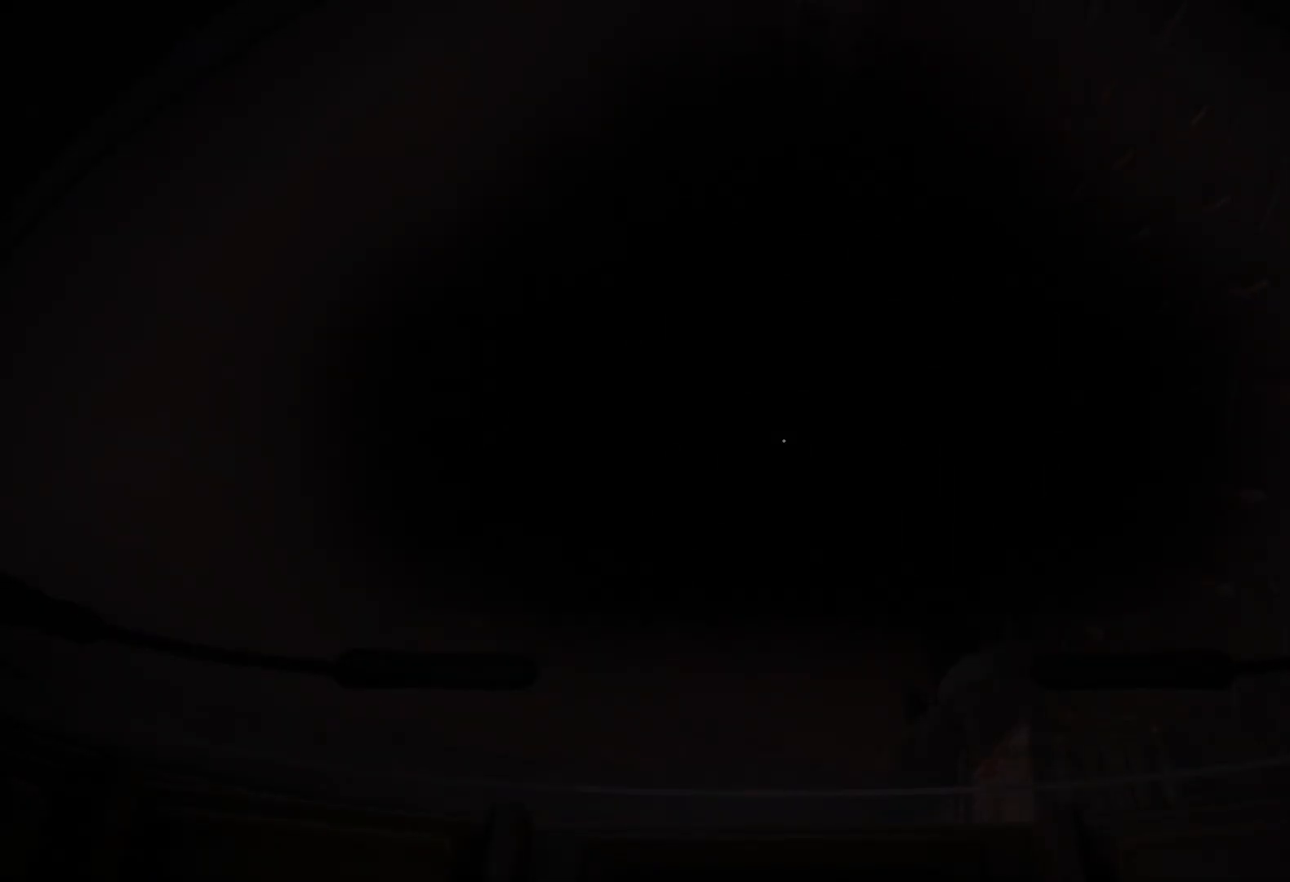
{"keys": ["w"], "mouse": [], "events": []}
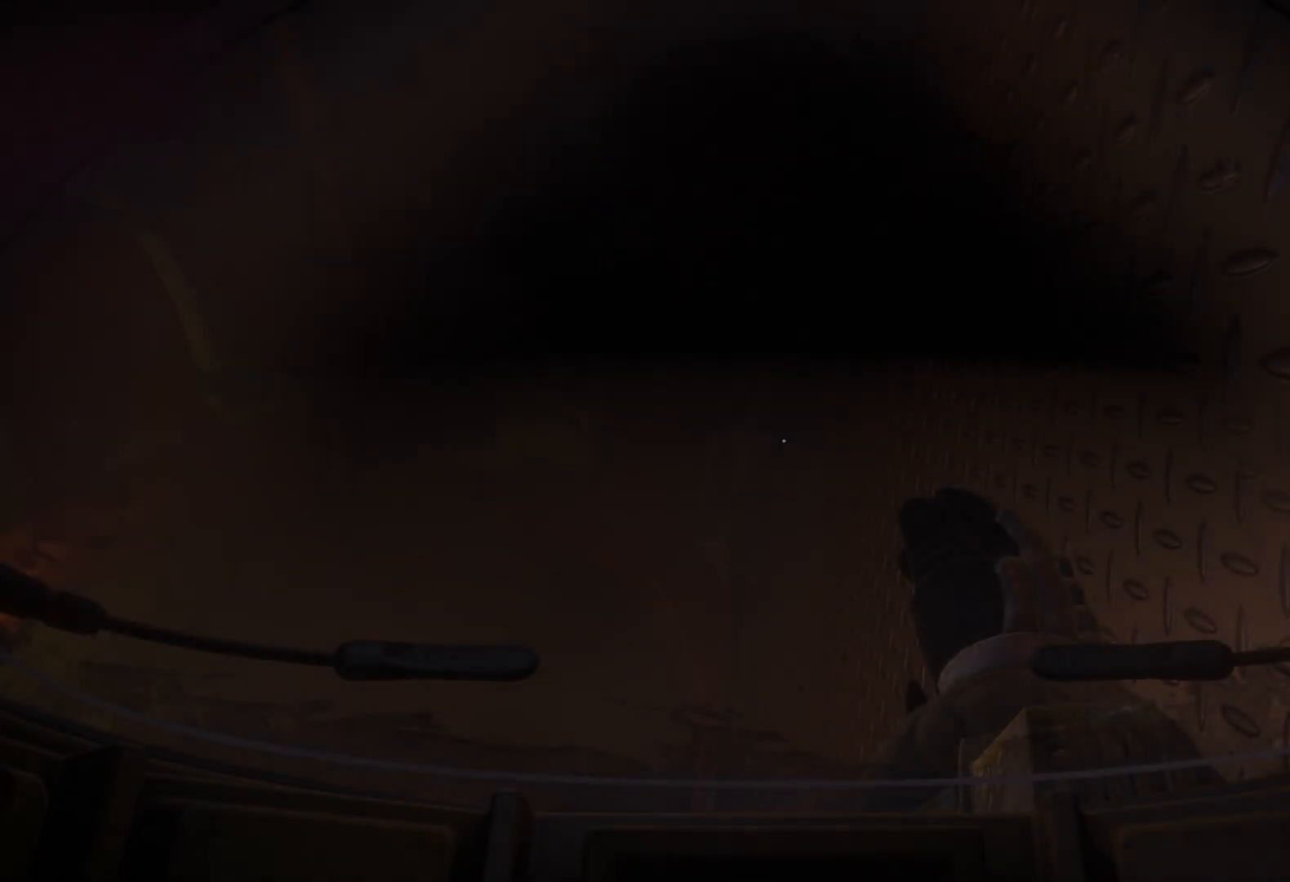
{"keys": ["w"], "mouse": [], "events": []}
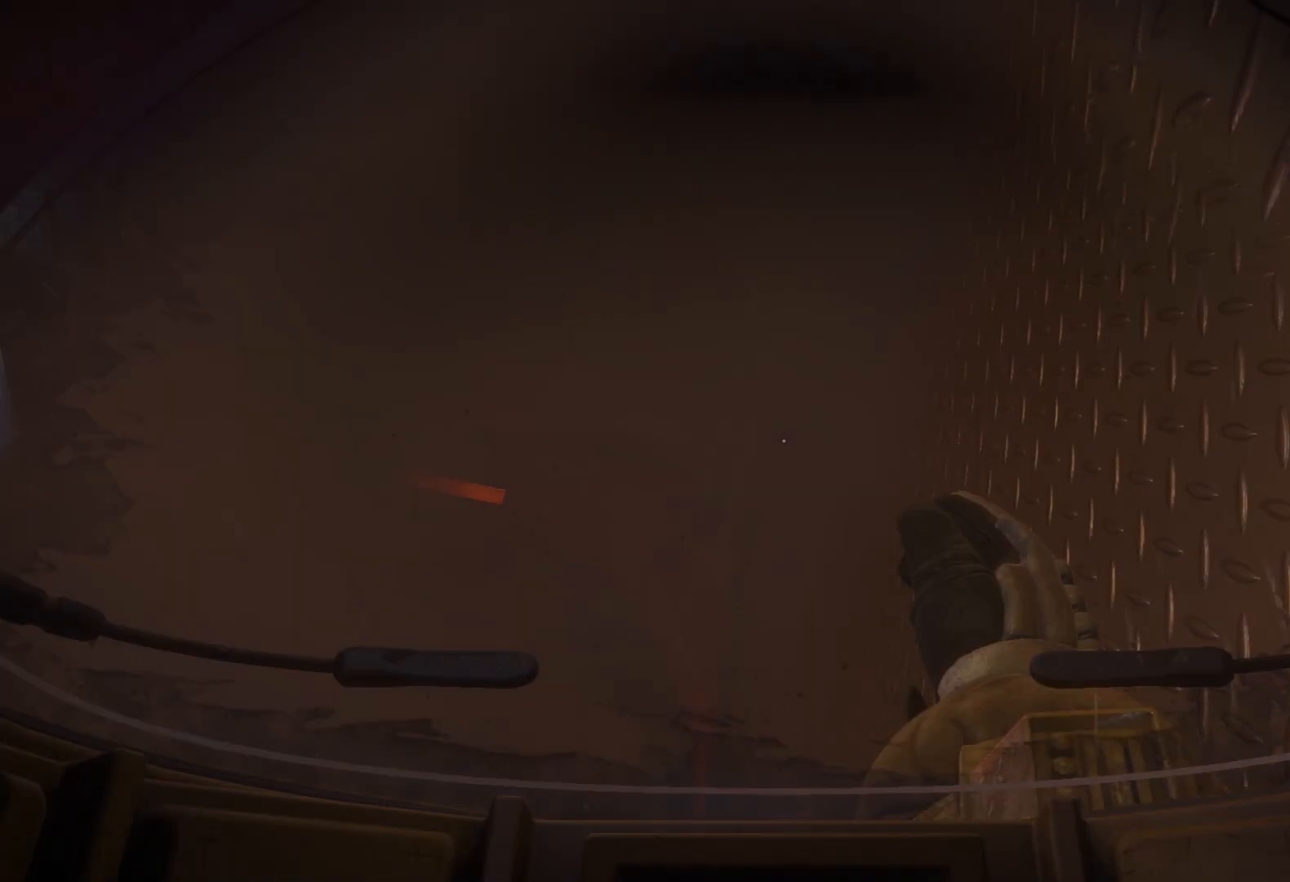
{"keys": ["w"], "mouse": [], "events": []}
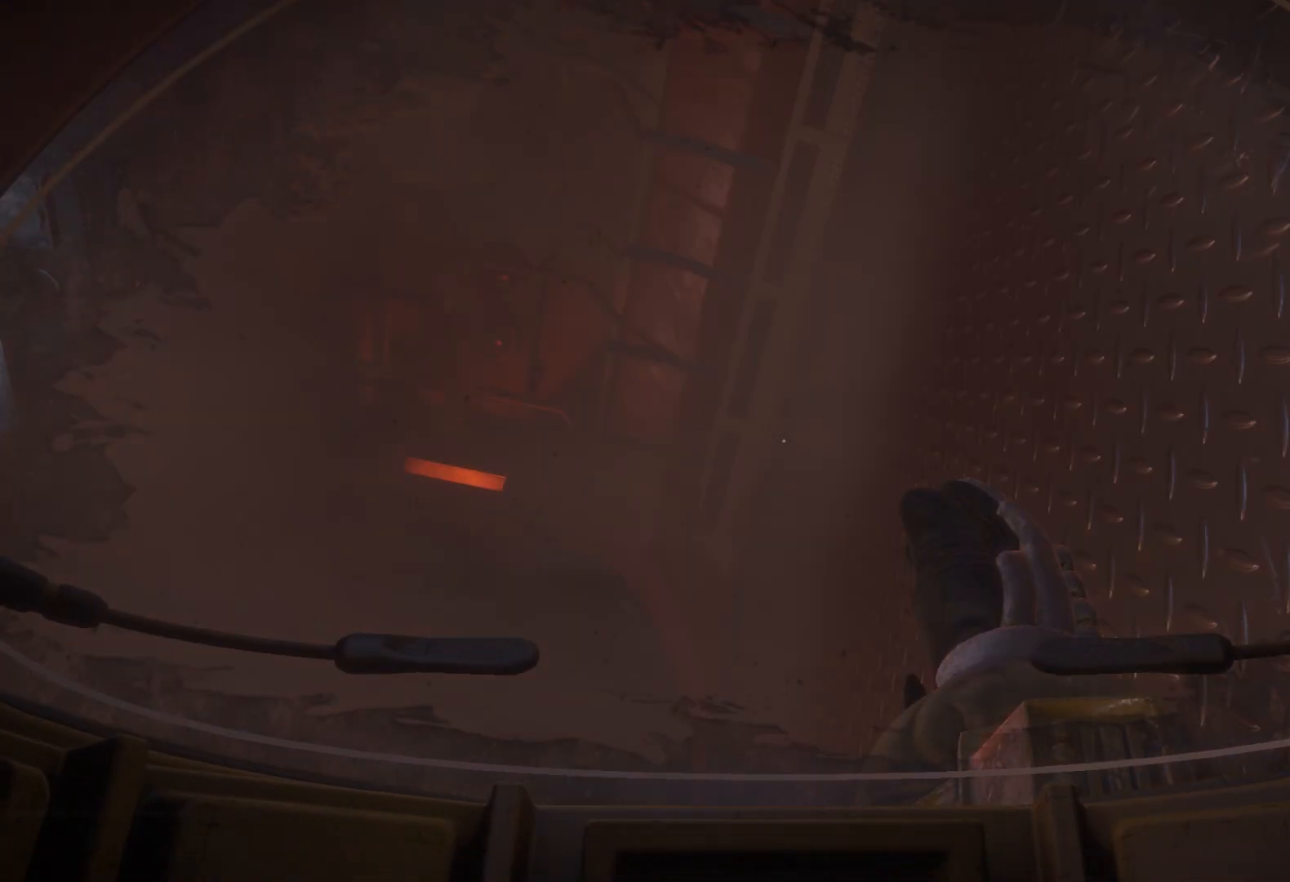
{"keys": ["w"], "mouse": [], "events": []}
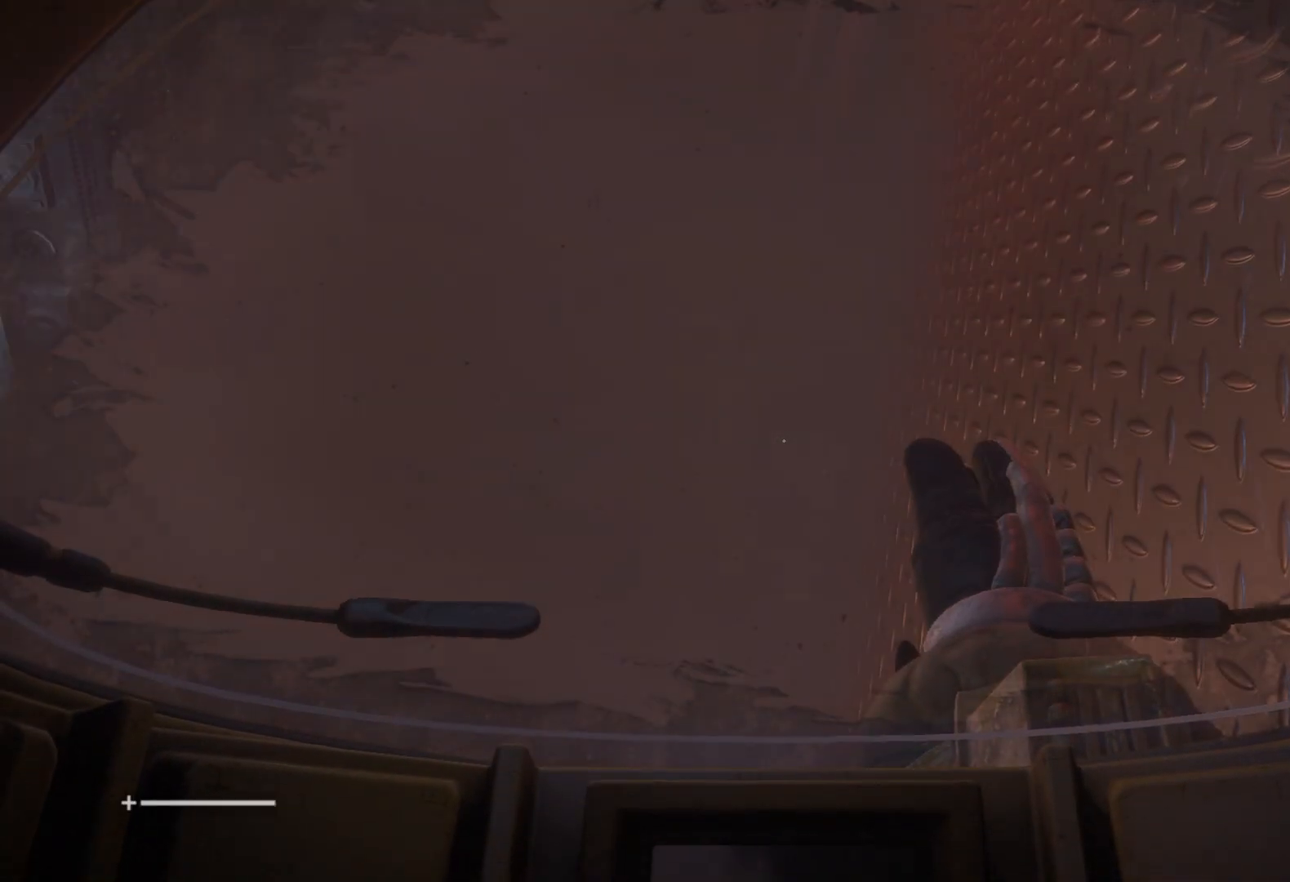
{"keys": ["w"], "mouse": [], "events": []}
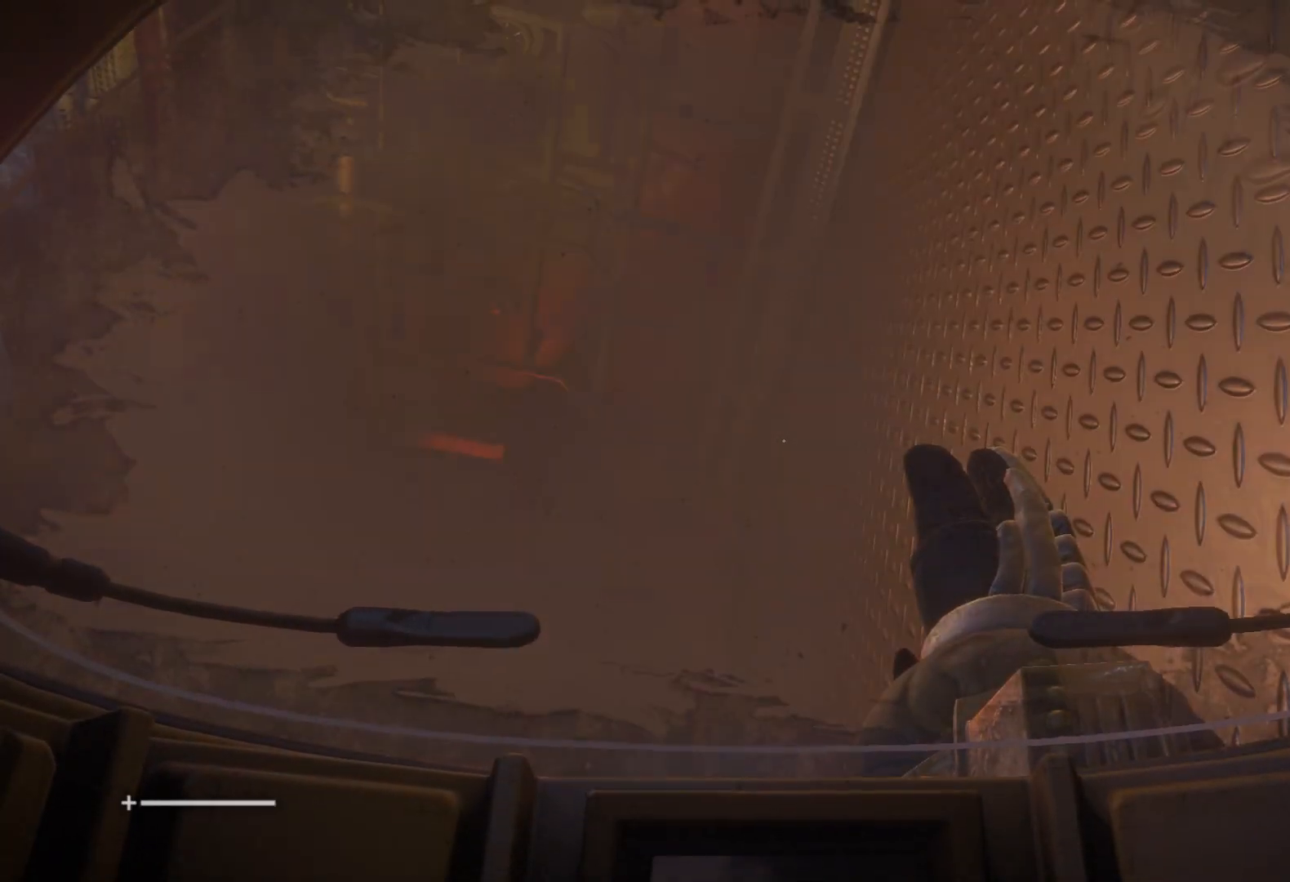
{"keys": ["w"], "mouse": [], "events": []}
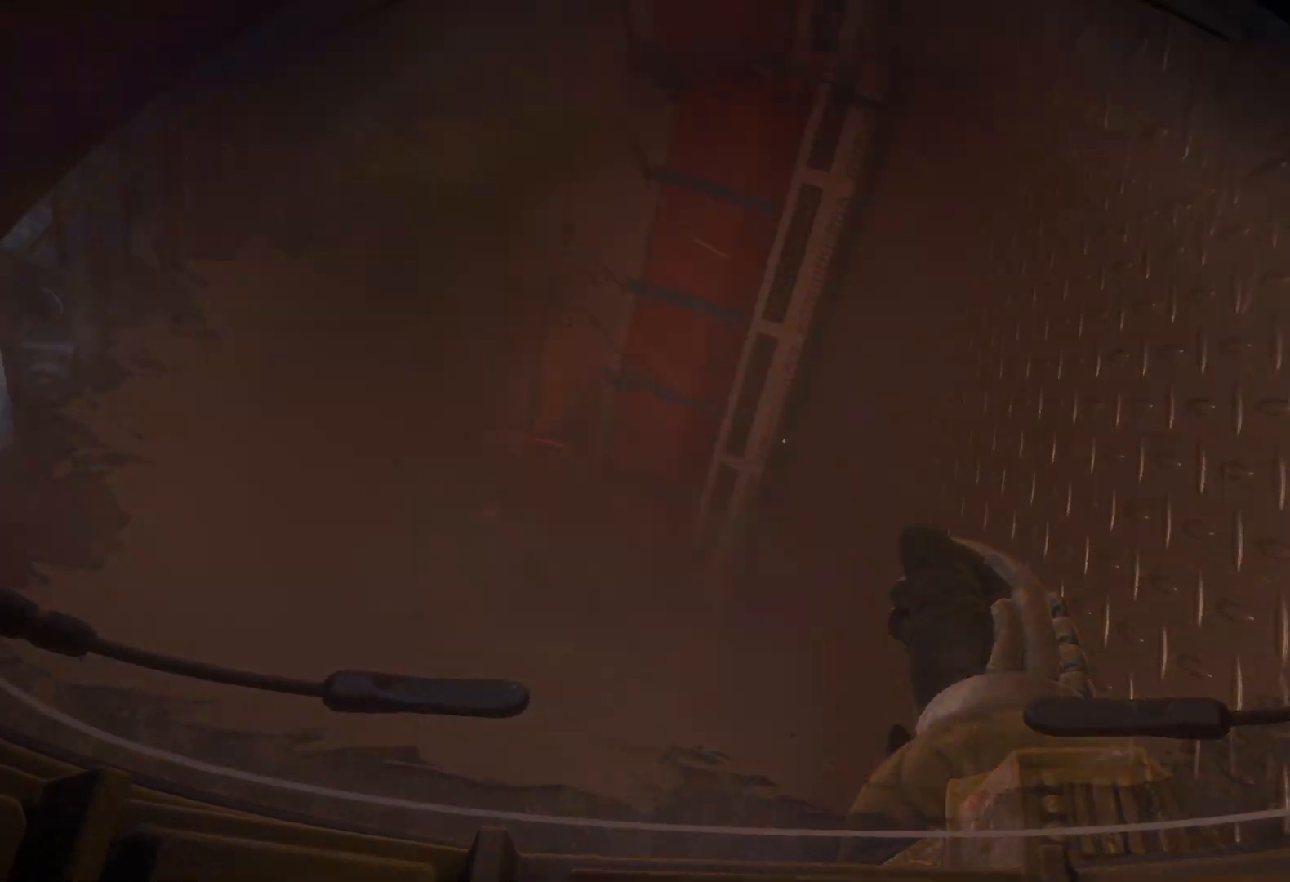
{"keys": ["w"], "mouse": [], "events": []}
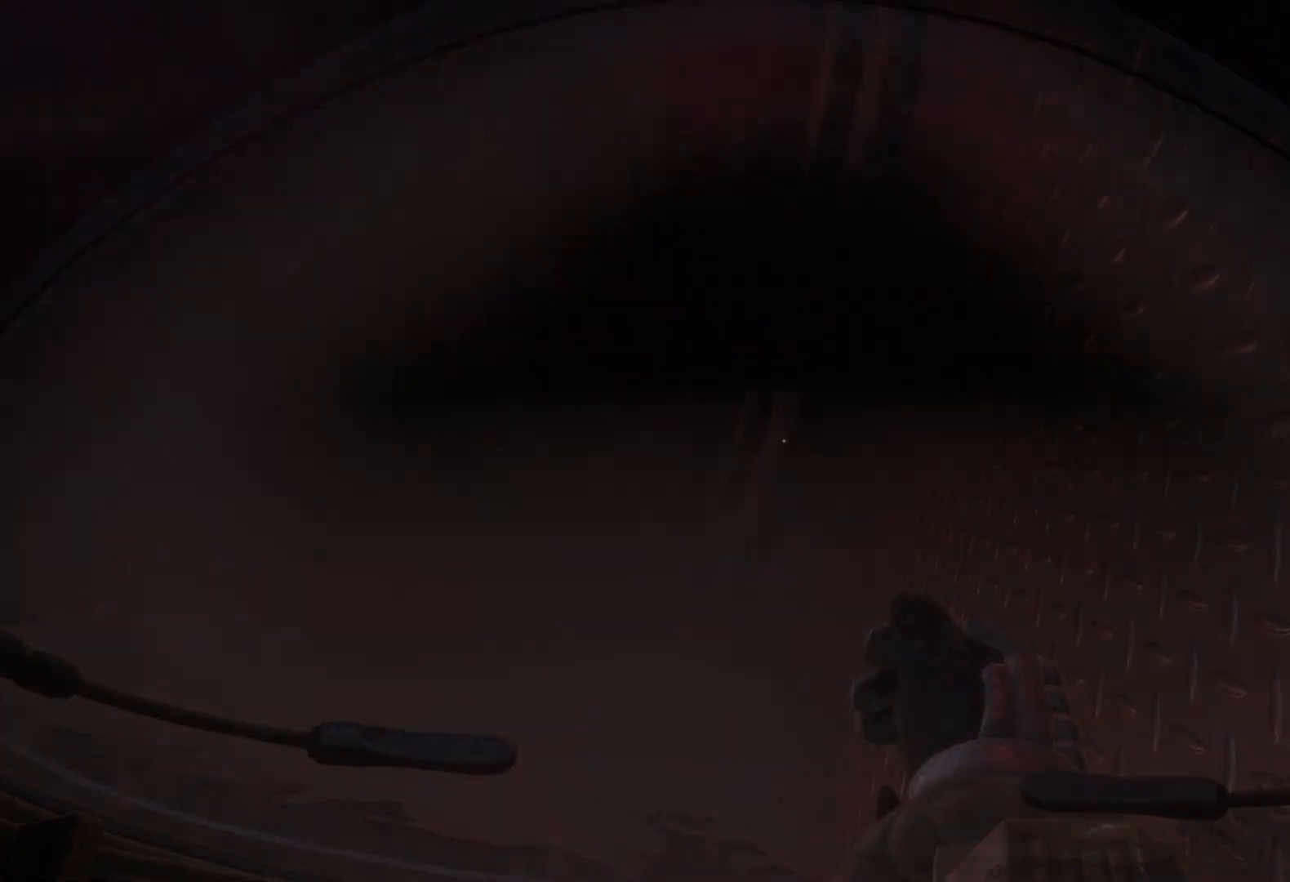
{"keys": ["w"], "mouse": [], "events": []}
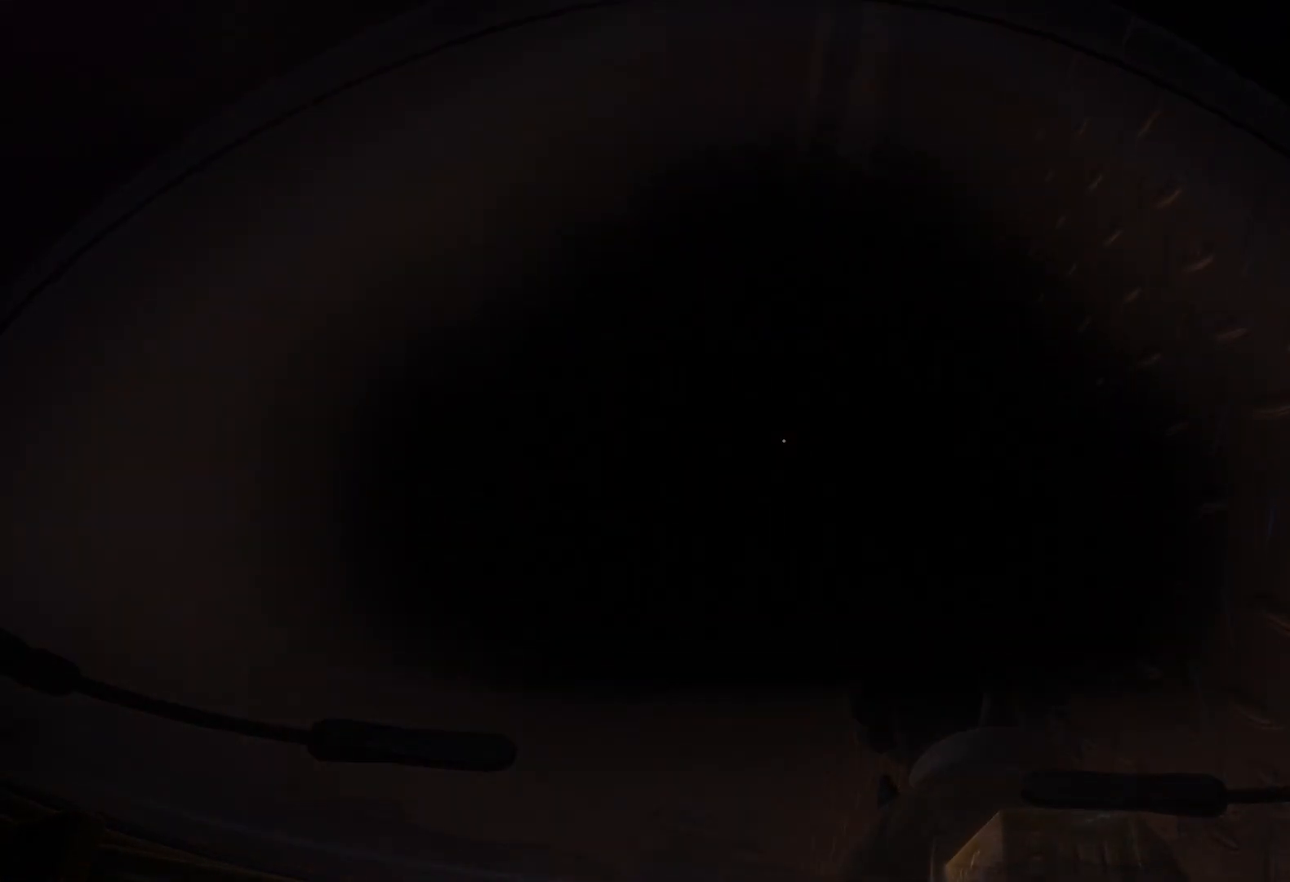
{"keys": ["w"], "mouse": [], "events": []}
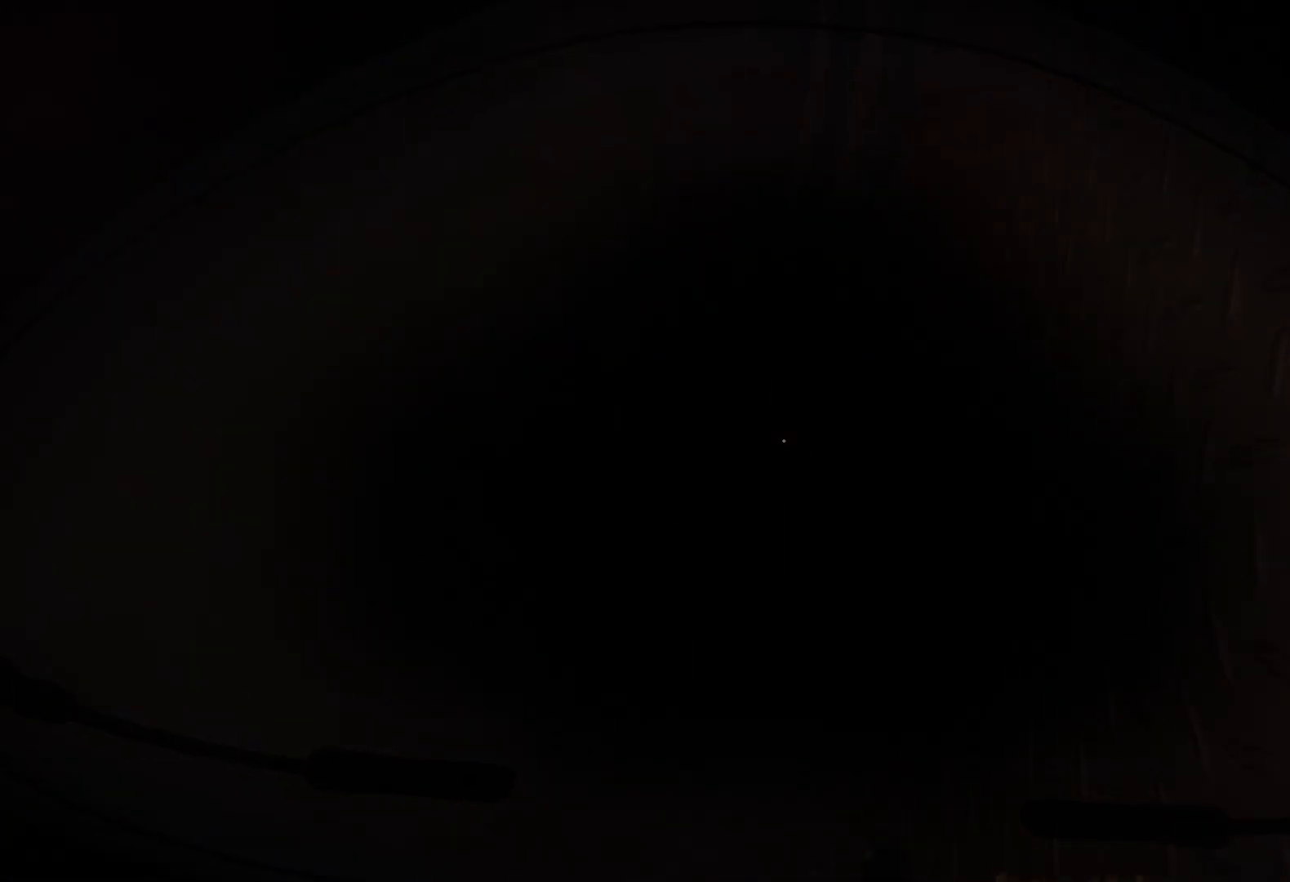
{"keys": ["w"], "mouse": [], "events": []}
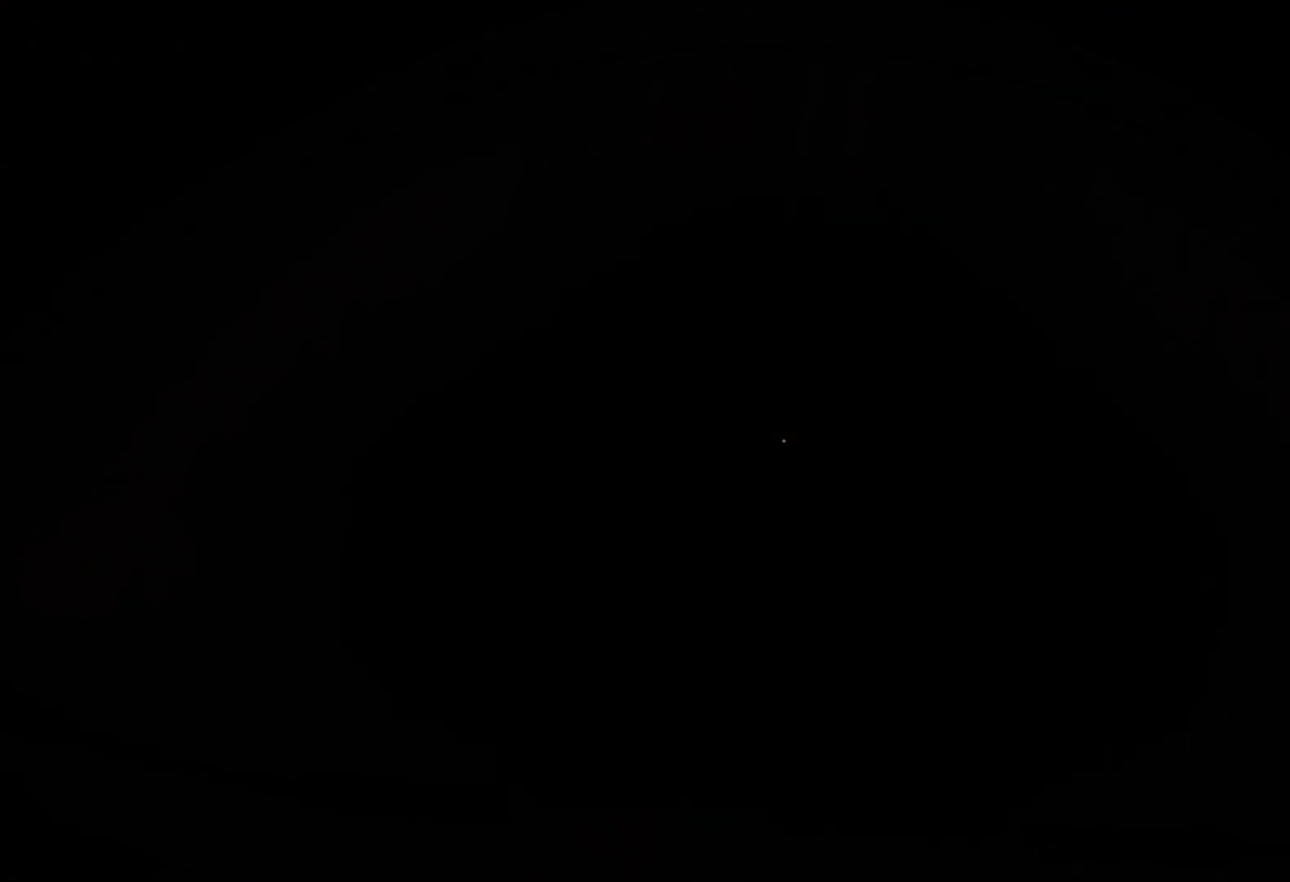
{"keys": ["w"], "mouse": [], "events": []}
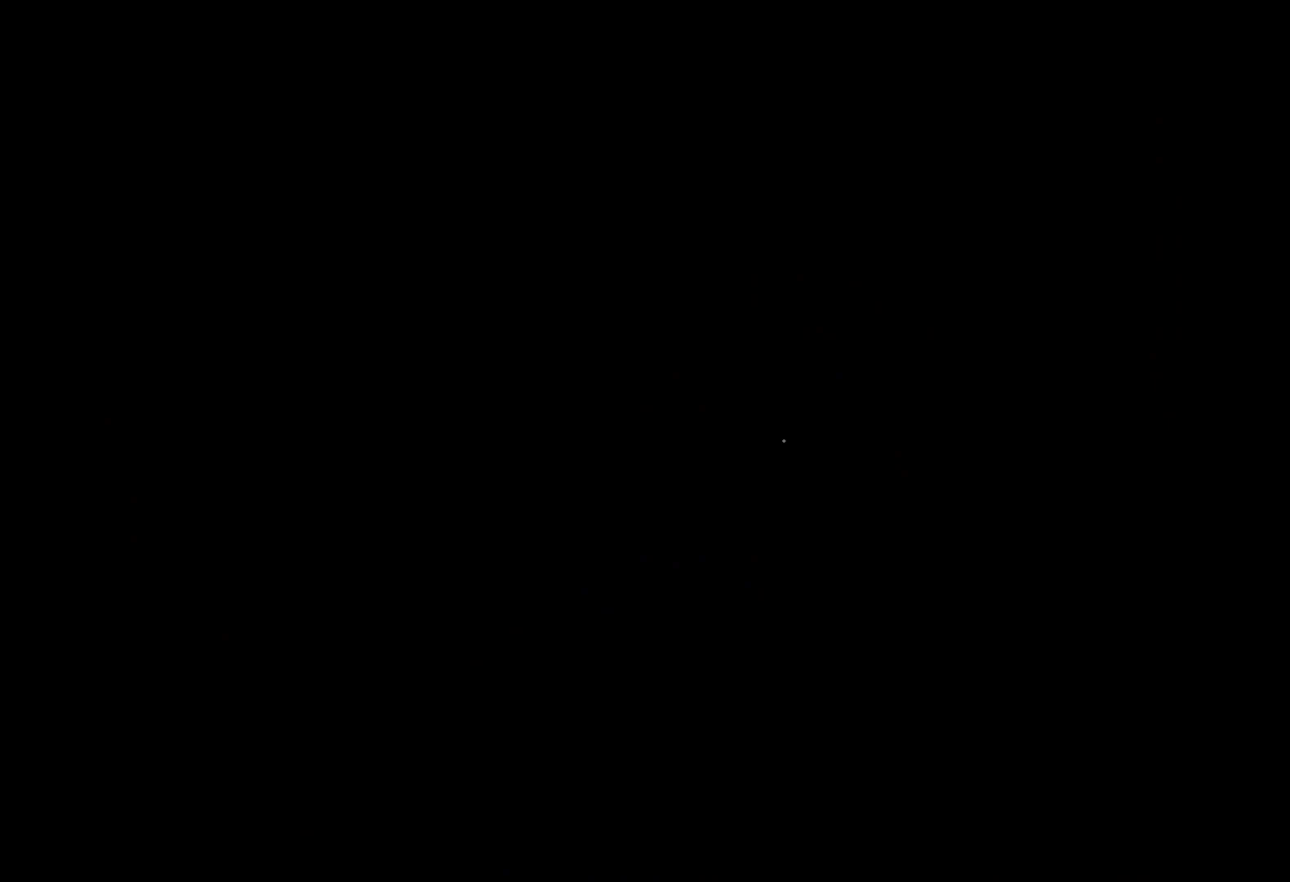
{"keys": ["w"], "mouse": [], "events": []}
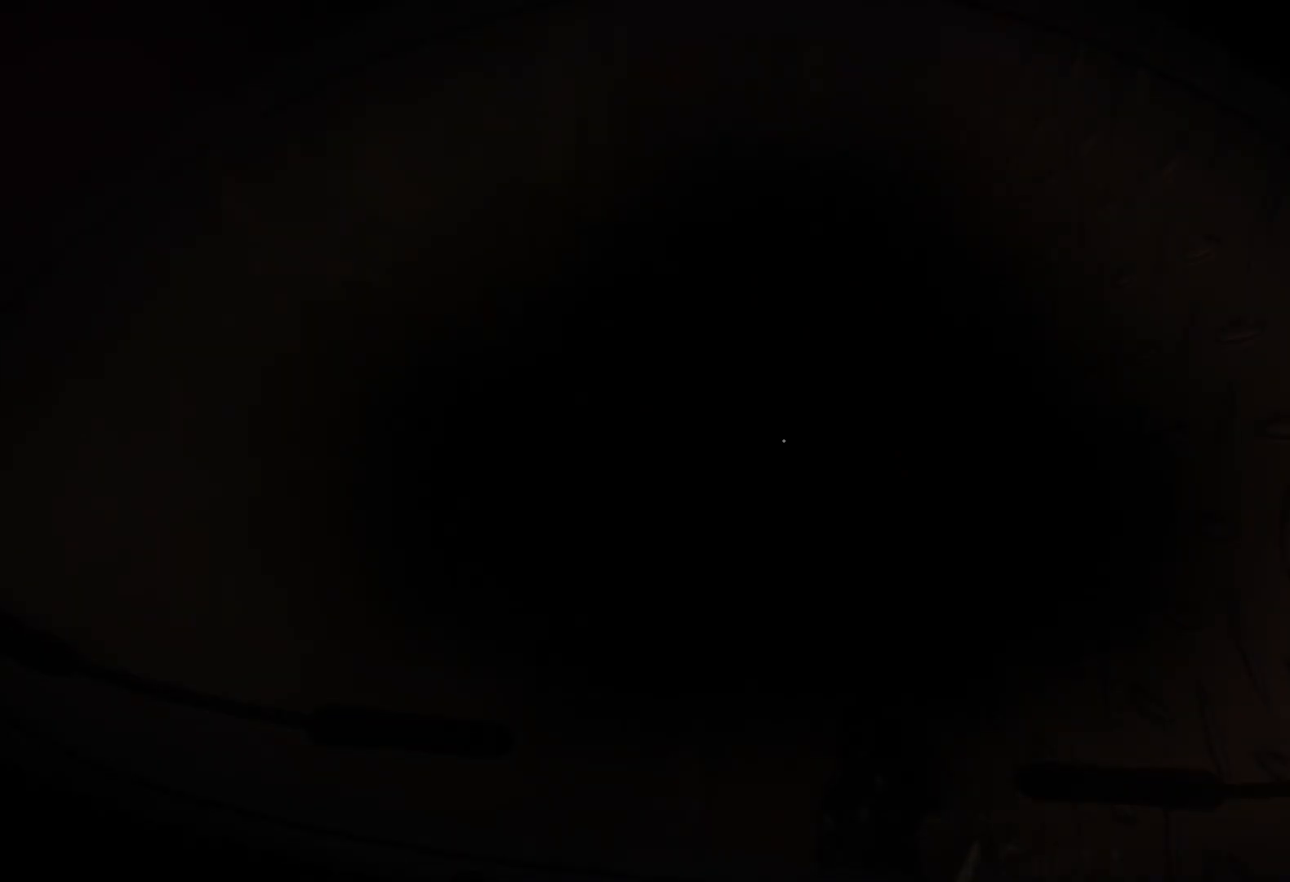
{"keys": ["w"], "mouse": [], "events": []}
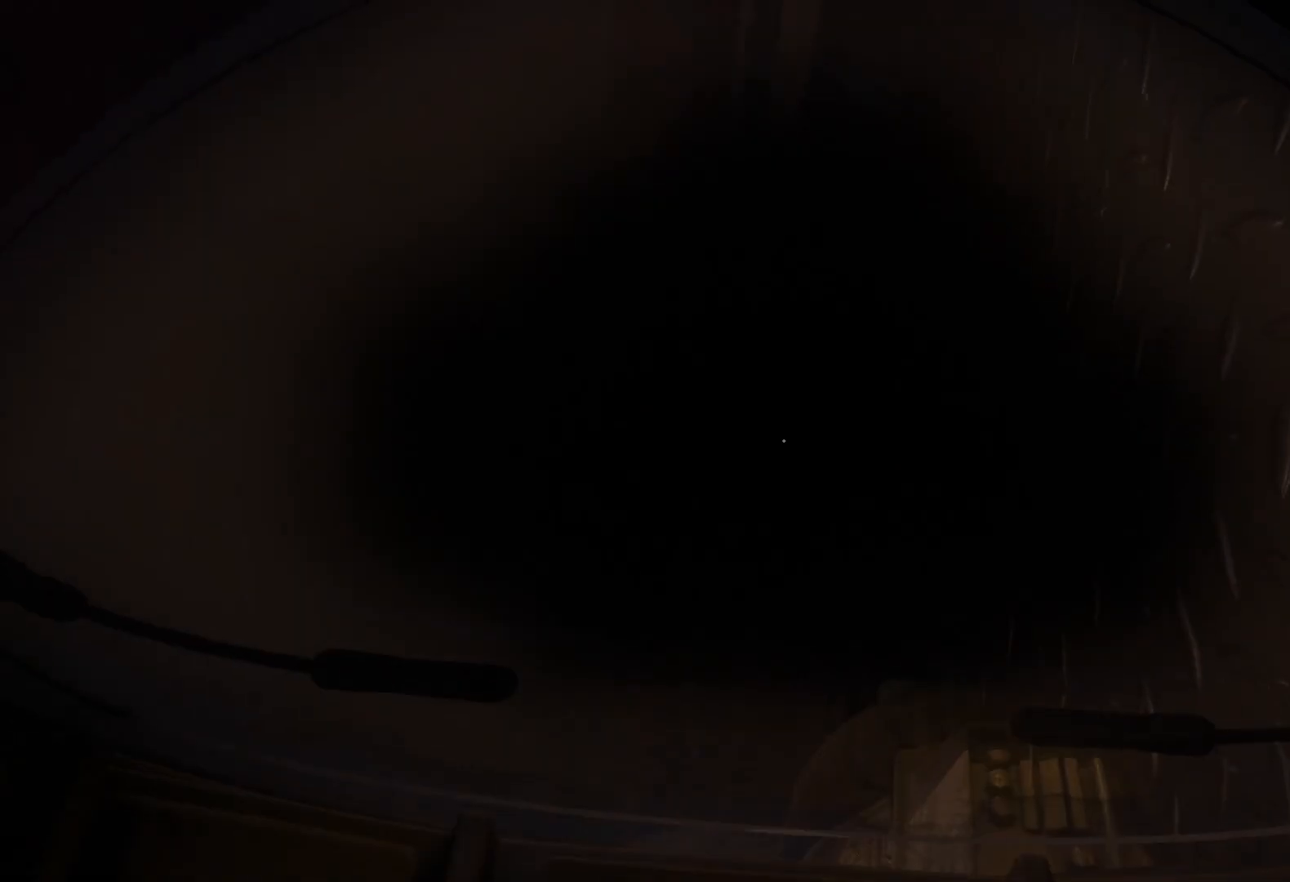
{"keys": ["w"], "mouse": [], "events": []}
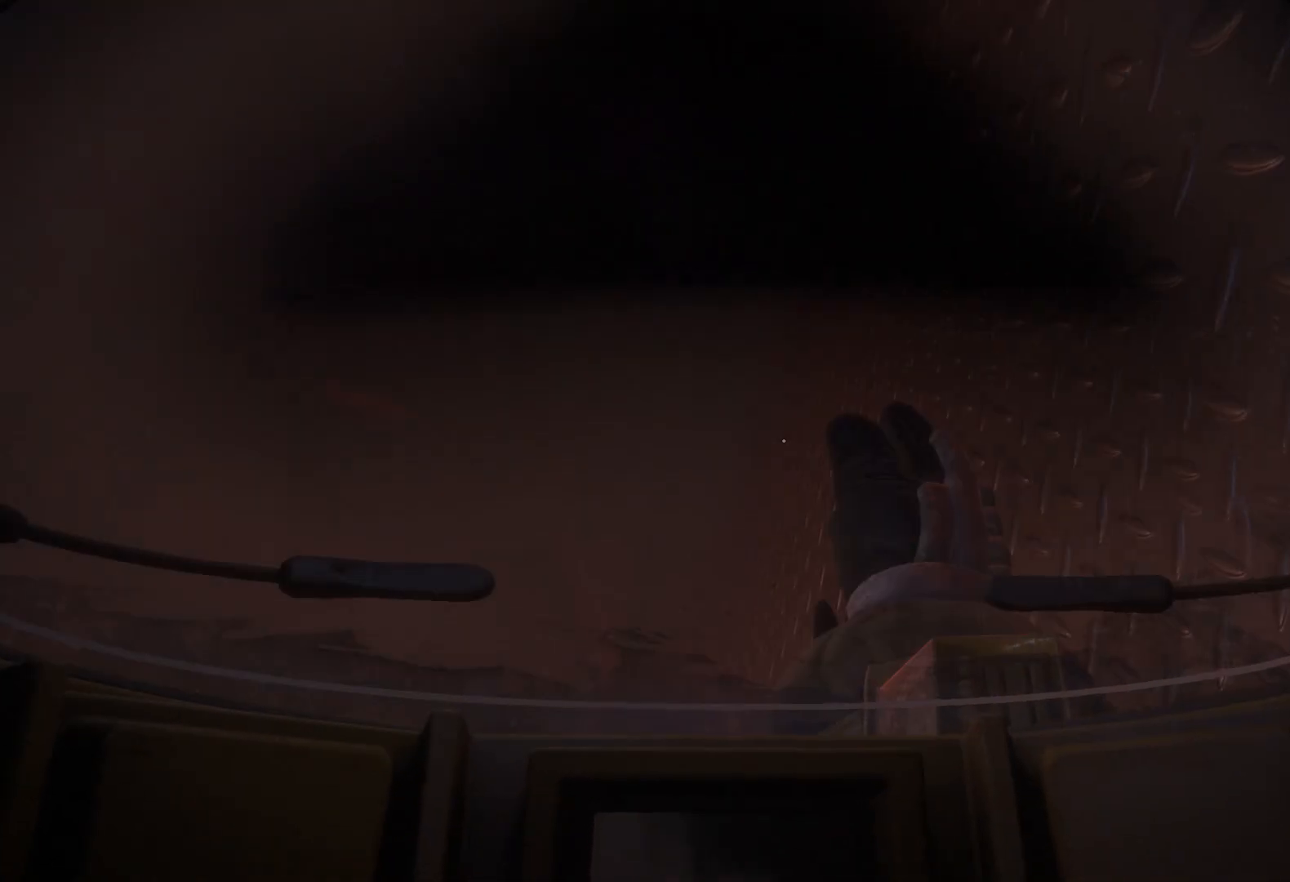
{"keys": ["w"], "mouse": [], "events": []}
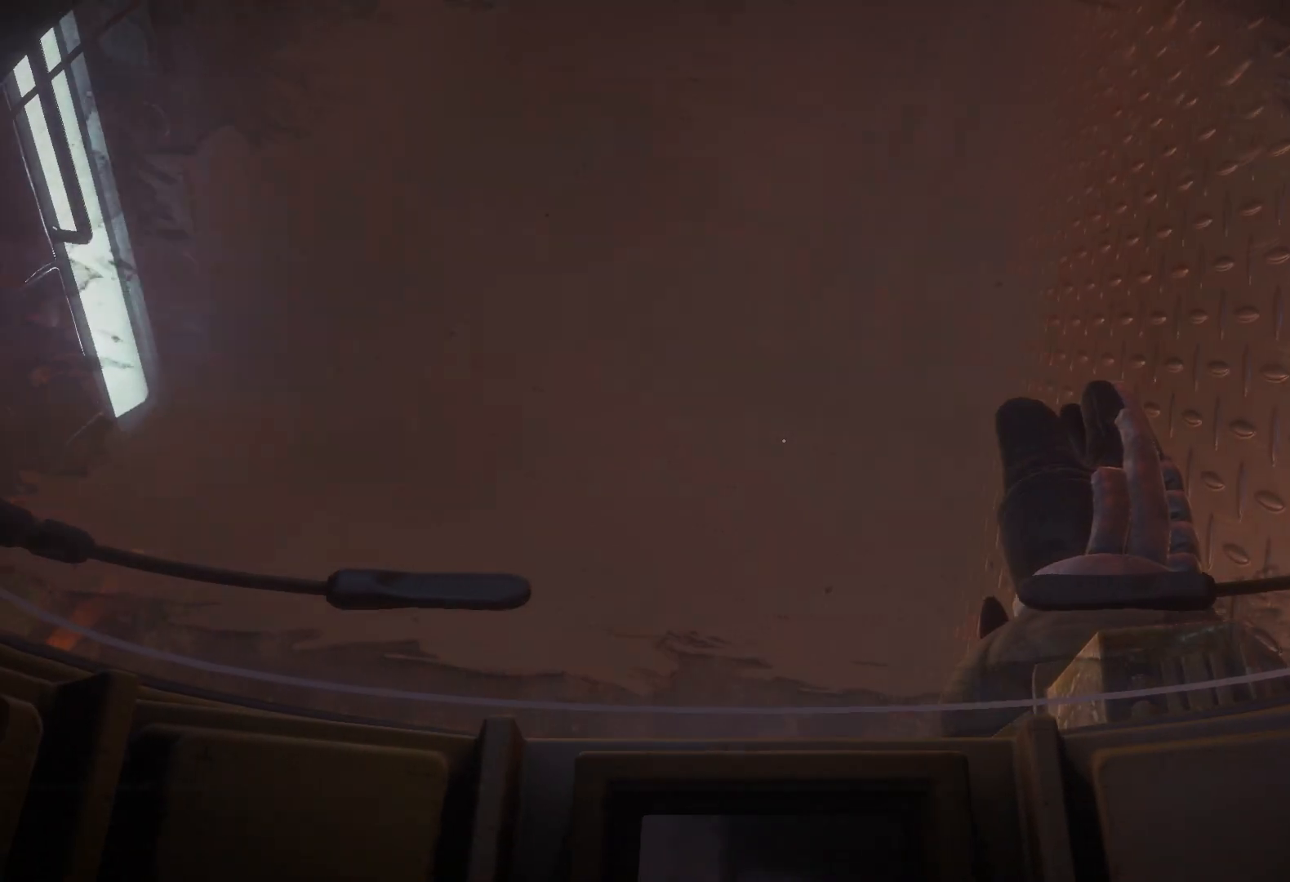
{"keys": ["w"], "mouse": [], "events": []}